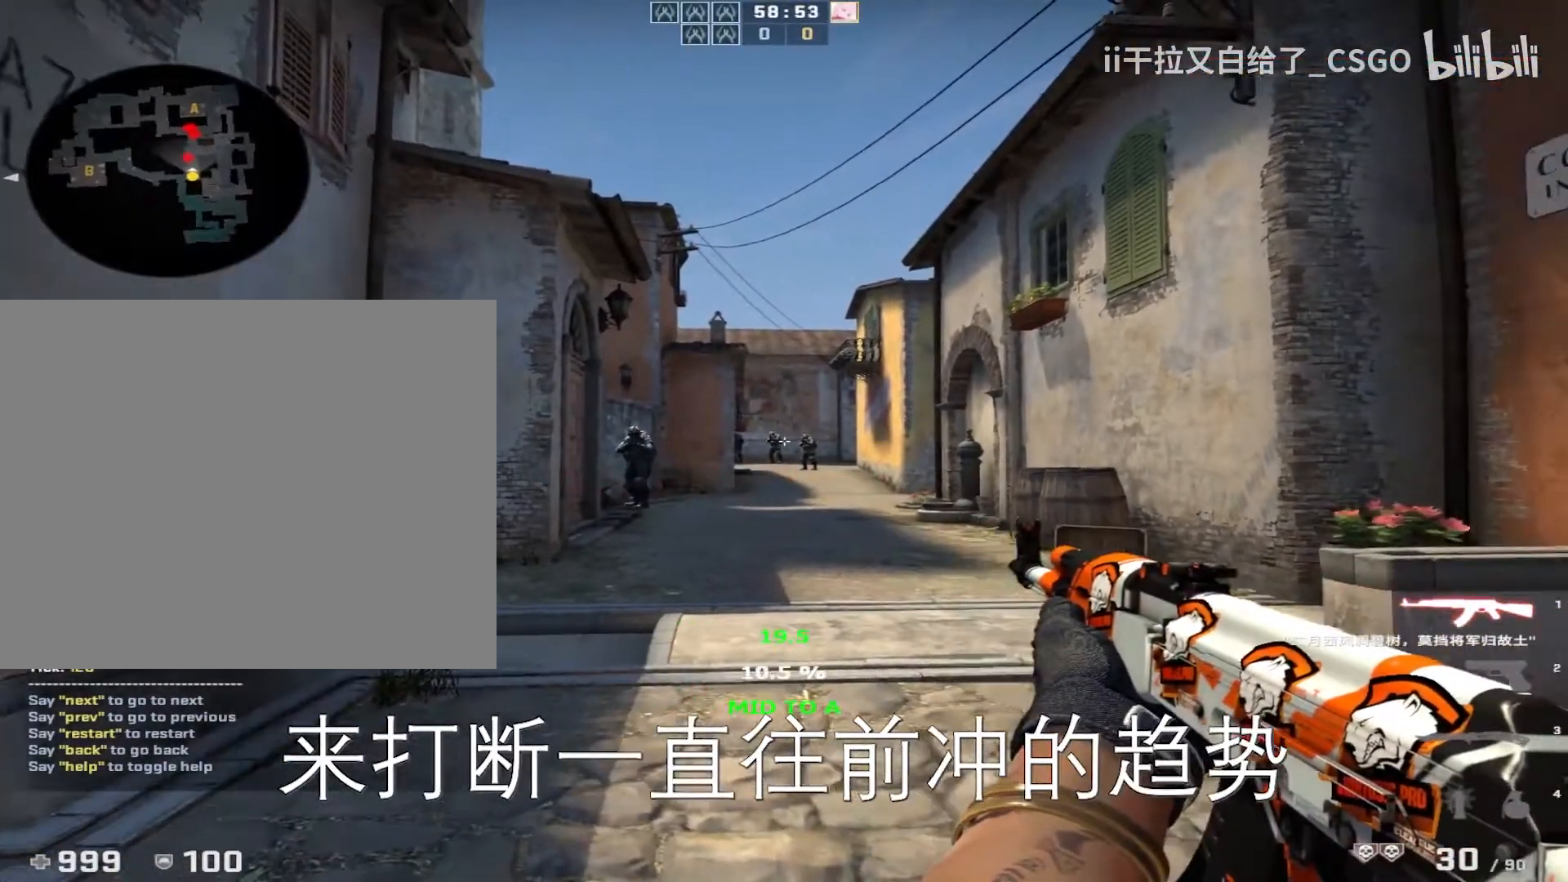
Gameplay with keyboard; each line is a JSON object with the keys held at the frame after it. "events" lists presses ("down") and releases ("up") of "a", "ctrl", "d", "e", "q", "s", "shift", "space" and "w" between this image and that frame as [ms after this image, input, new state], when the widget could be followed in between. No other keys are recorded. Mouse input is not recorded.
{"keys": ["a"], "events": [[67, "a", "down"]]}
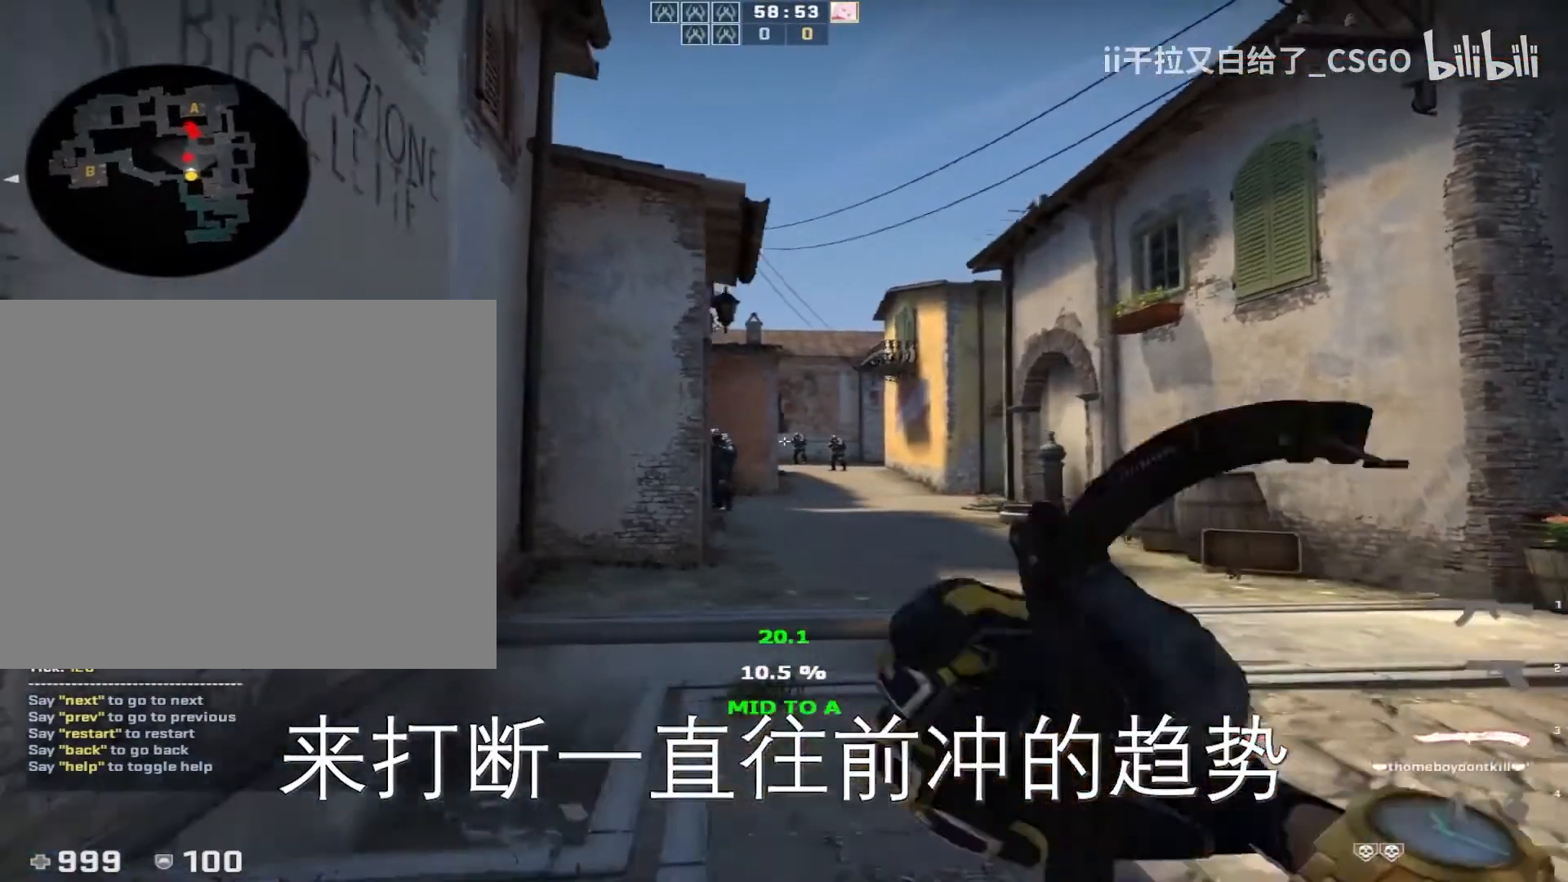
{"keys": ["w"], "events": [[167, "w", "down"], [200, "a", "up"], [200, "s", "down"], [267, "s", "up"]]}
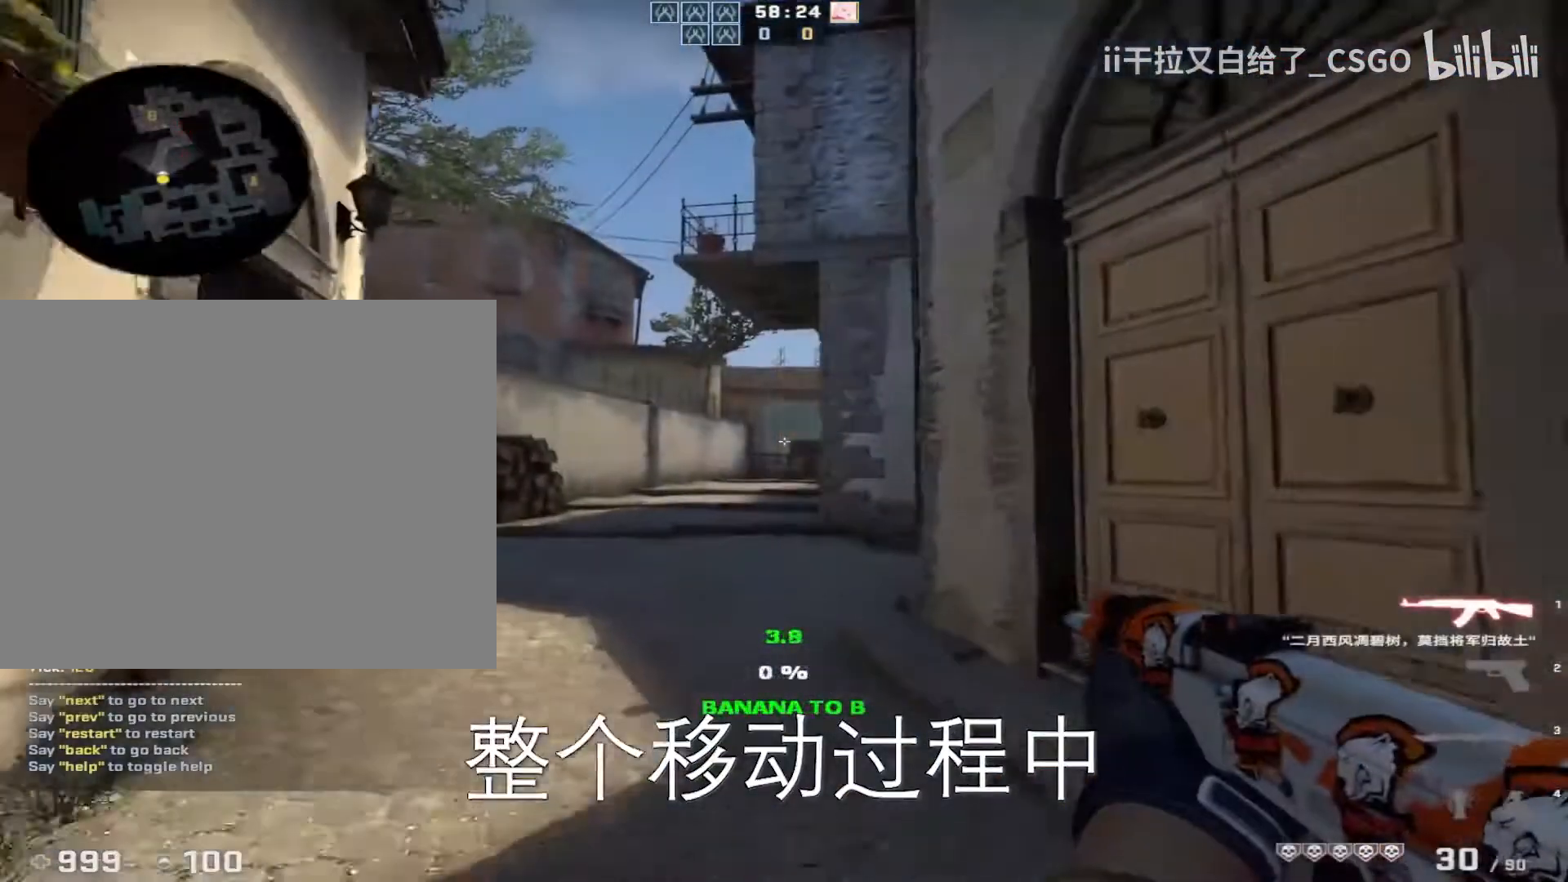
{"keys": ["w"], "events": [[100, "a", "down"], [467, "a", "up"]]}
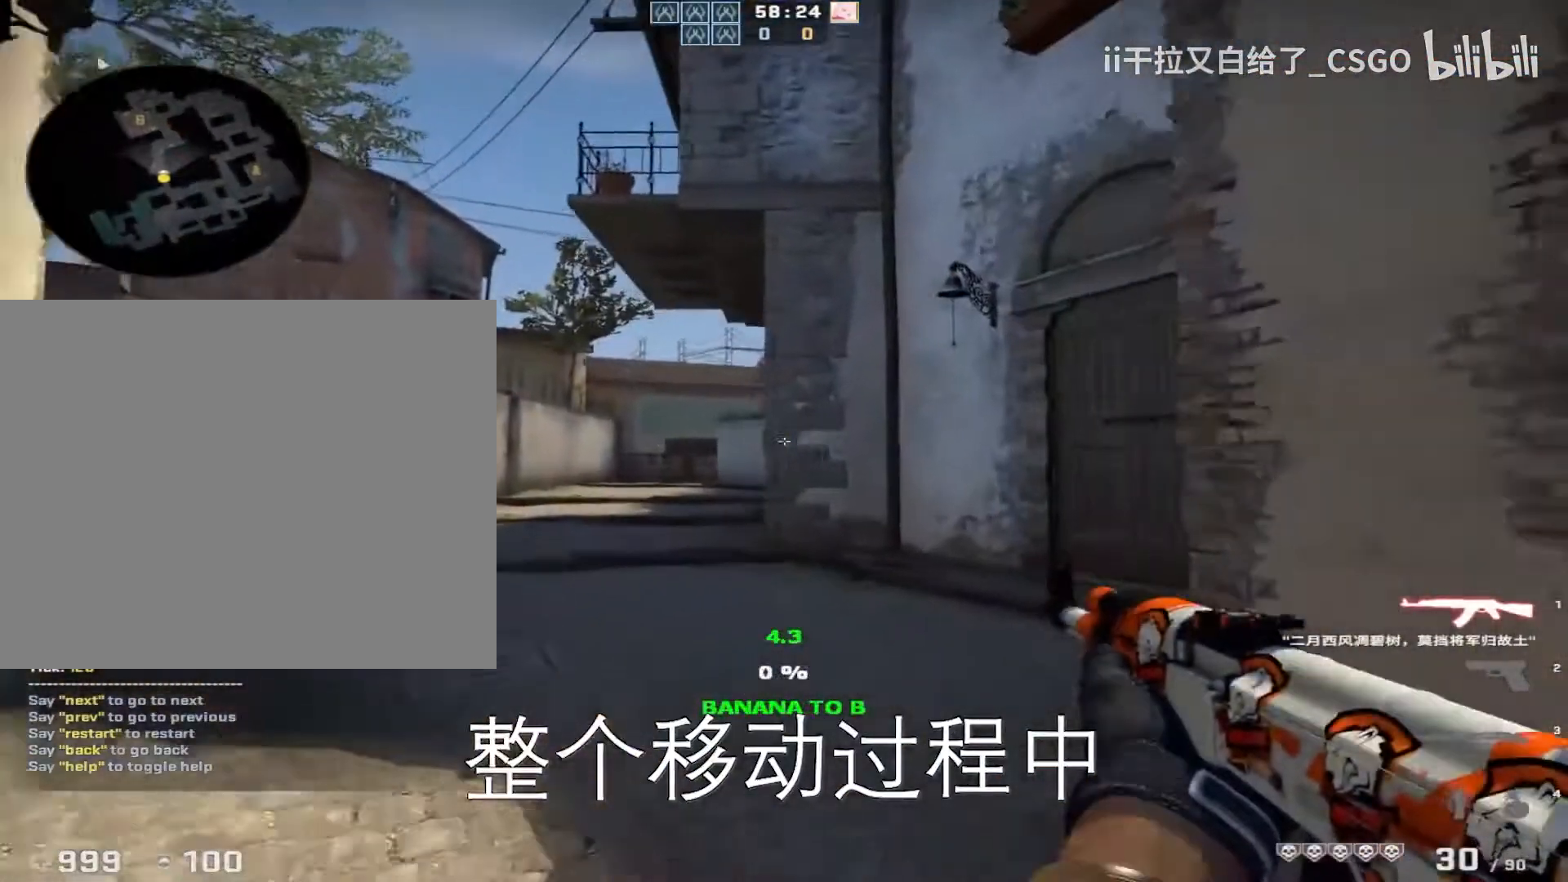
{"keys": ["a", "d"], "events": [[33, "a", "down"], [467, "w", "up"], [500, "d", "down"]]}
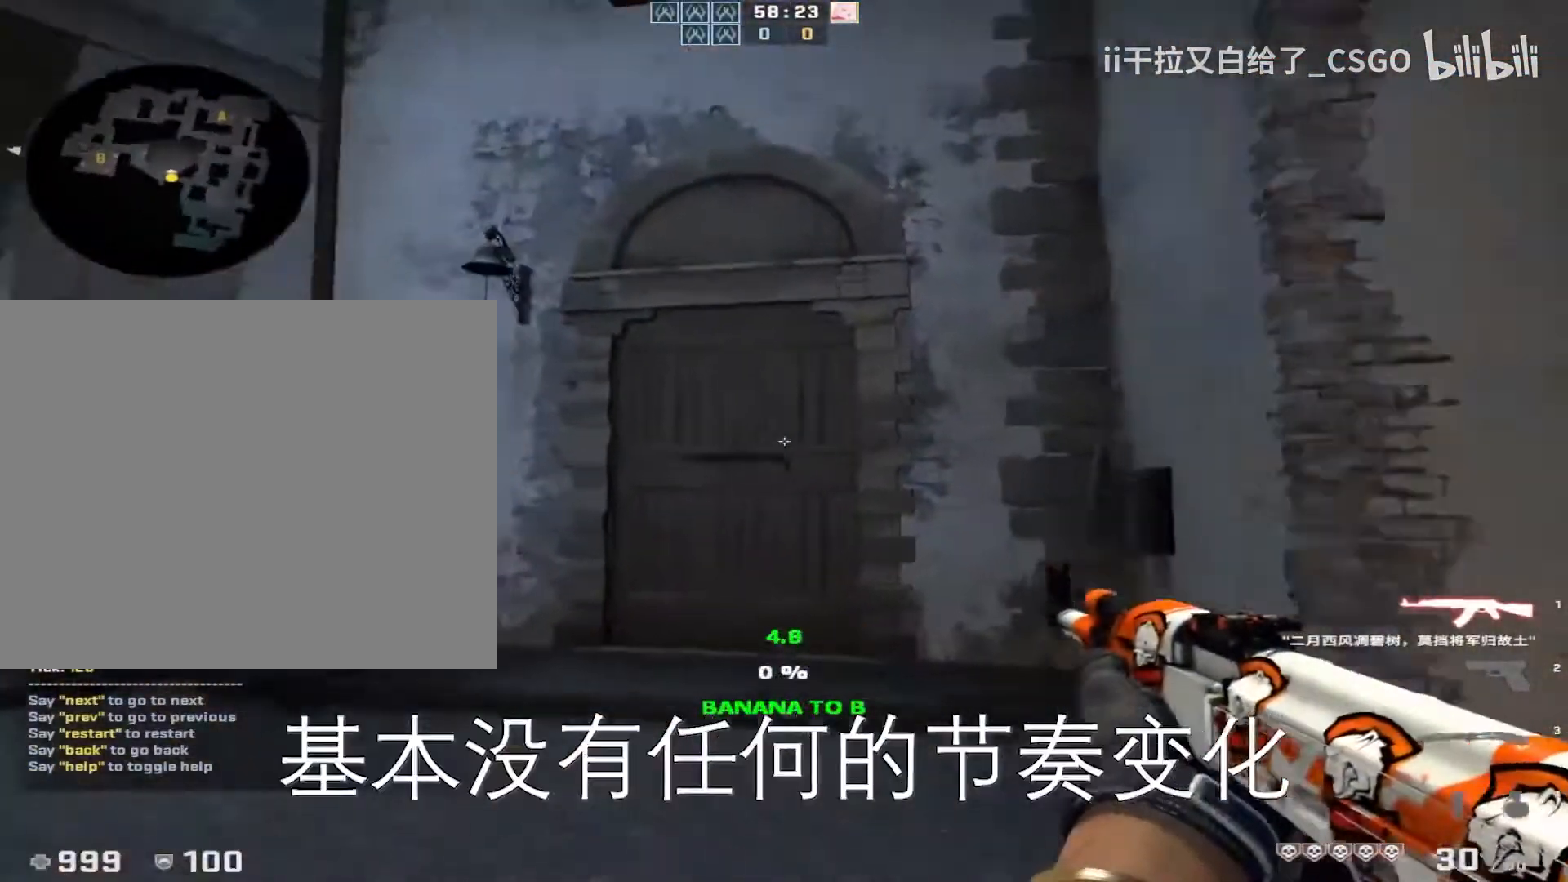
{"keys": ["d", "w"], "events": [[33, "a", "up"], [67, "w", "down"], [267, "d", "up"], [433, "d", "down"]]}
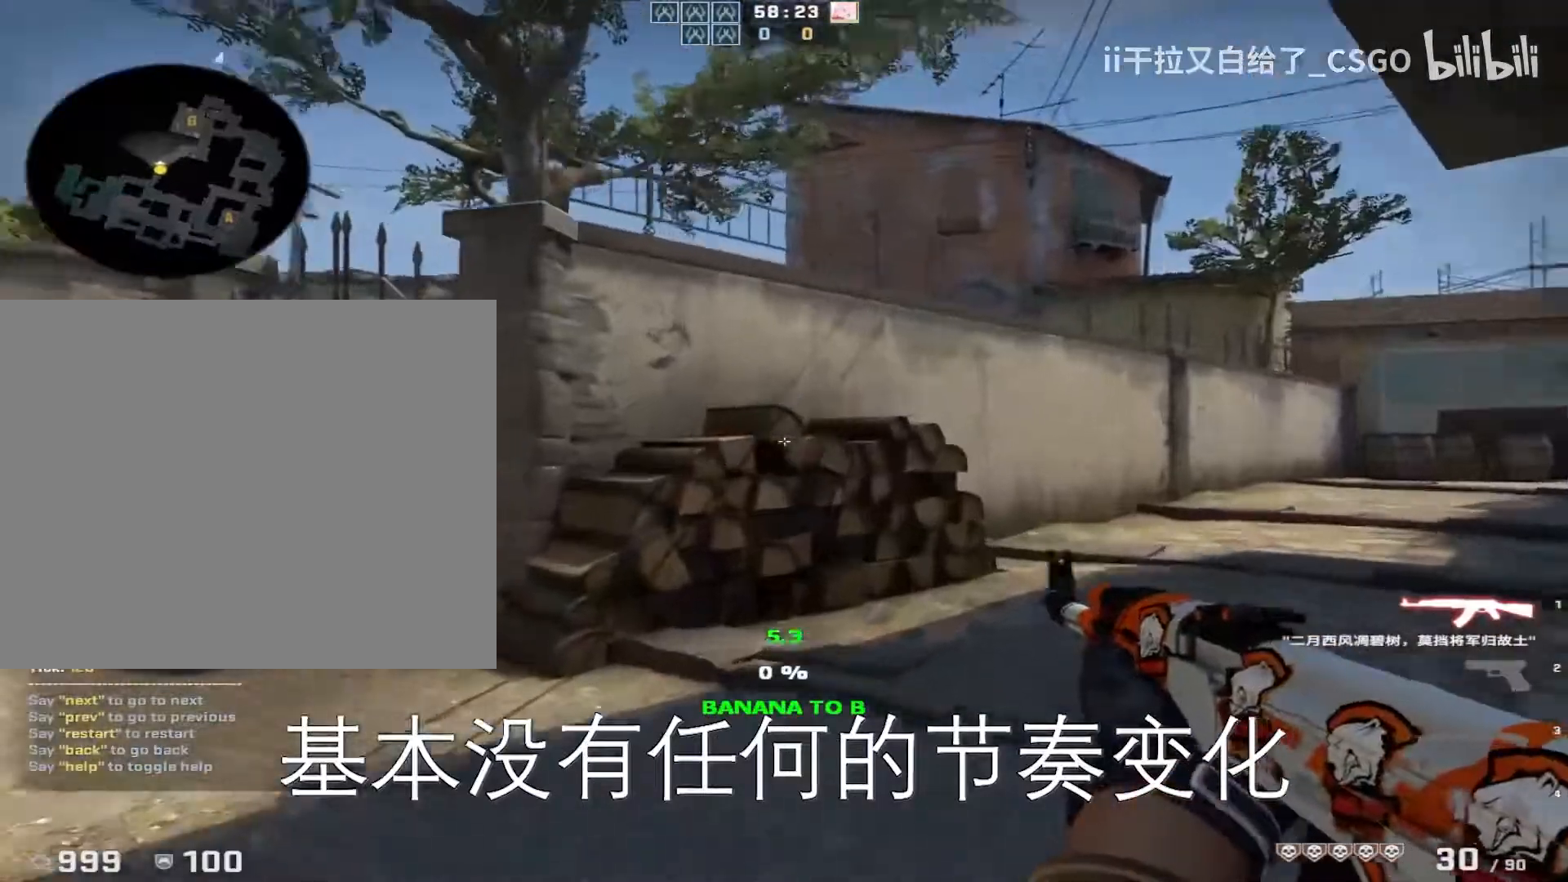
{"keys": [], "events": [[100, "w", "up"], [267, "e", "down"], [367, "e", "up"], [400, "d", "up"]]}
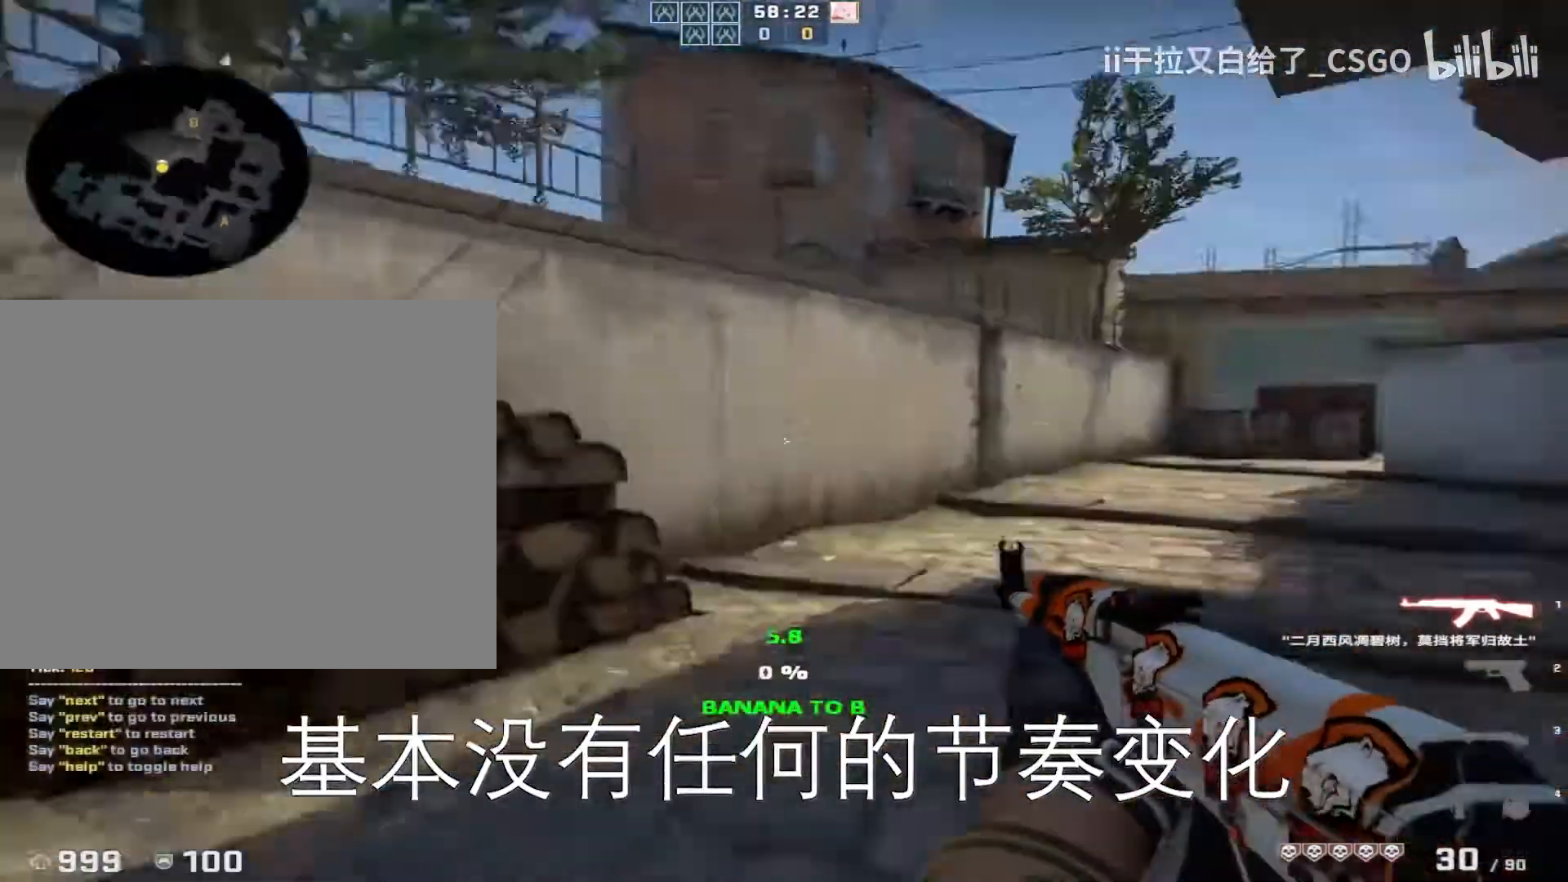
{"keys": ["a", "w"], "events": [[267, "w", "down"], [467, "a", "down"]]}
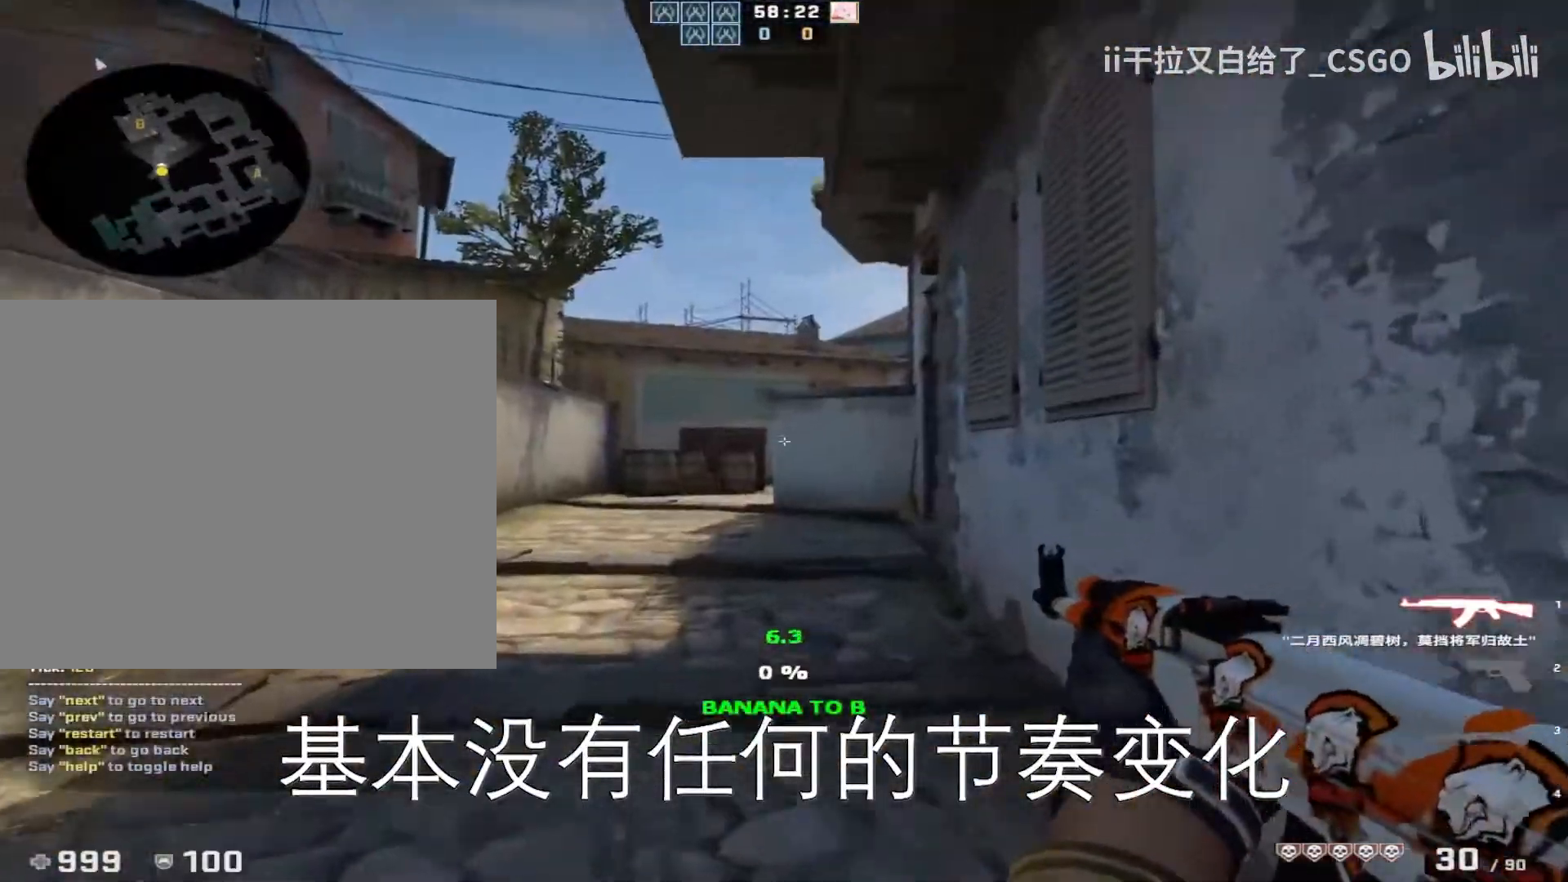
{"keys": ["a", "w"], "events": [[133, "a", "up"], [433, "a", "down"]]}
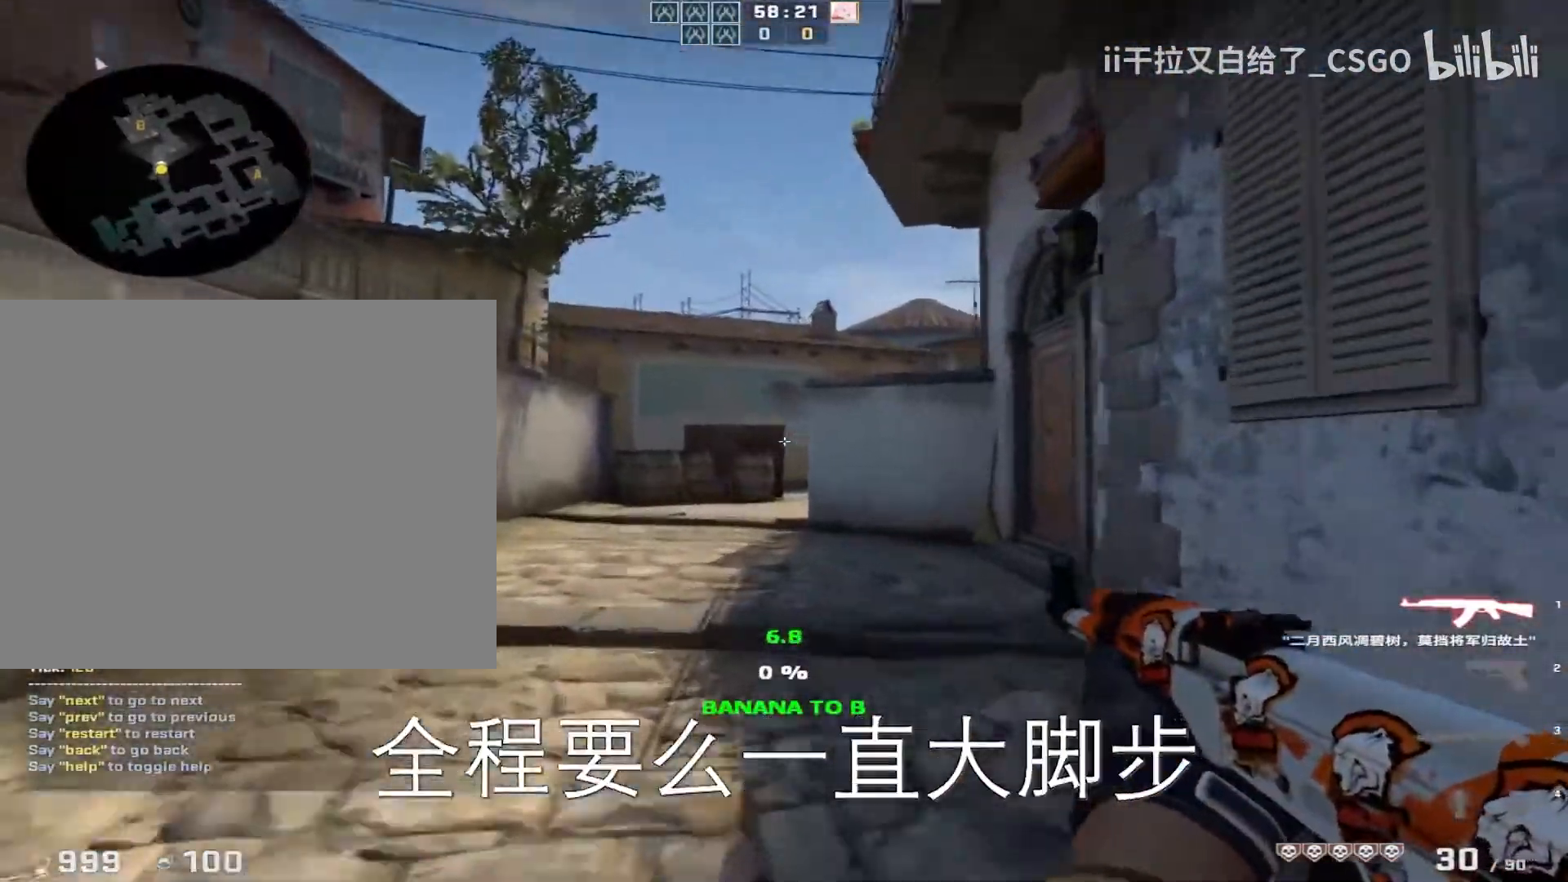
{"keys": ["a", "w"], "events": [[67, "a", "up"], [200, "a", "down"], [367, "a", "up"], [433, "a", "down"]]}
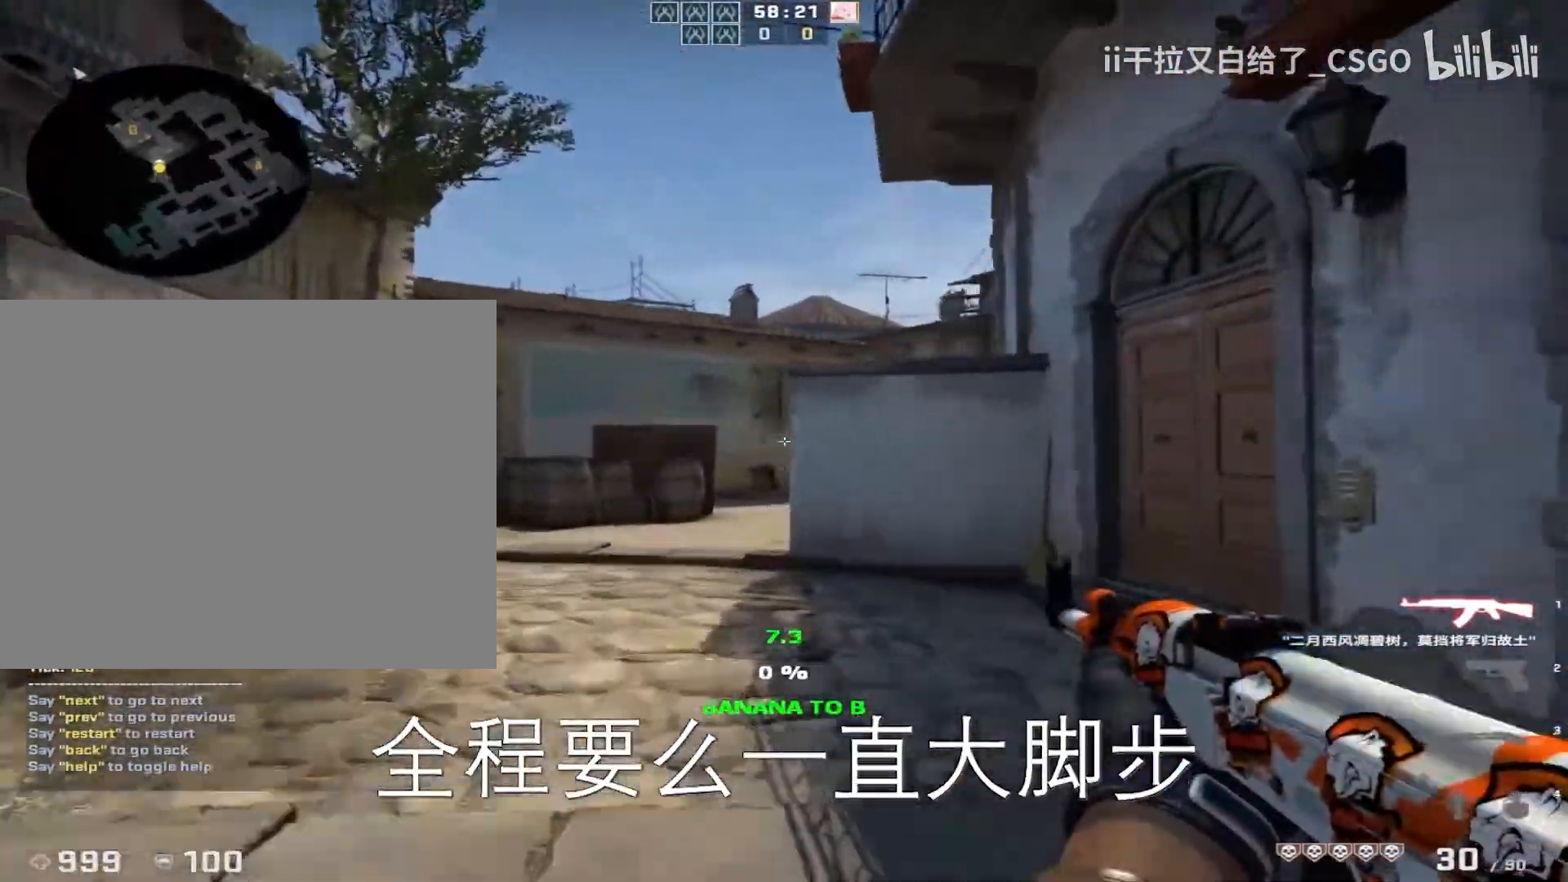
{"keys": ["w"], "events": [[67, "a", "up"], [167, "a", "down"], [500, "a", "up"]]}
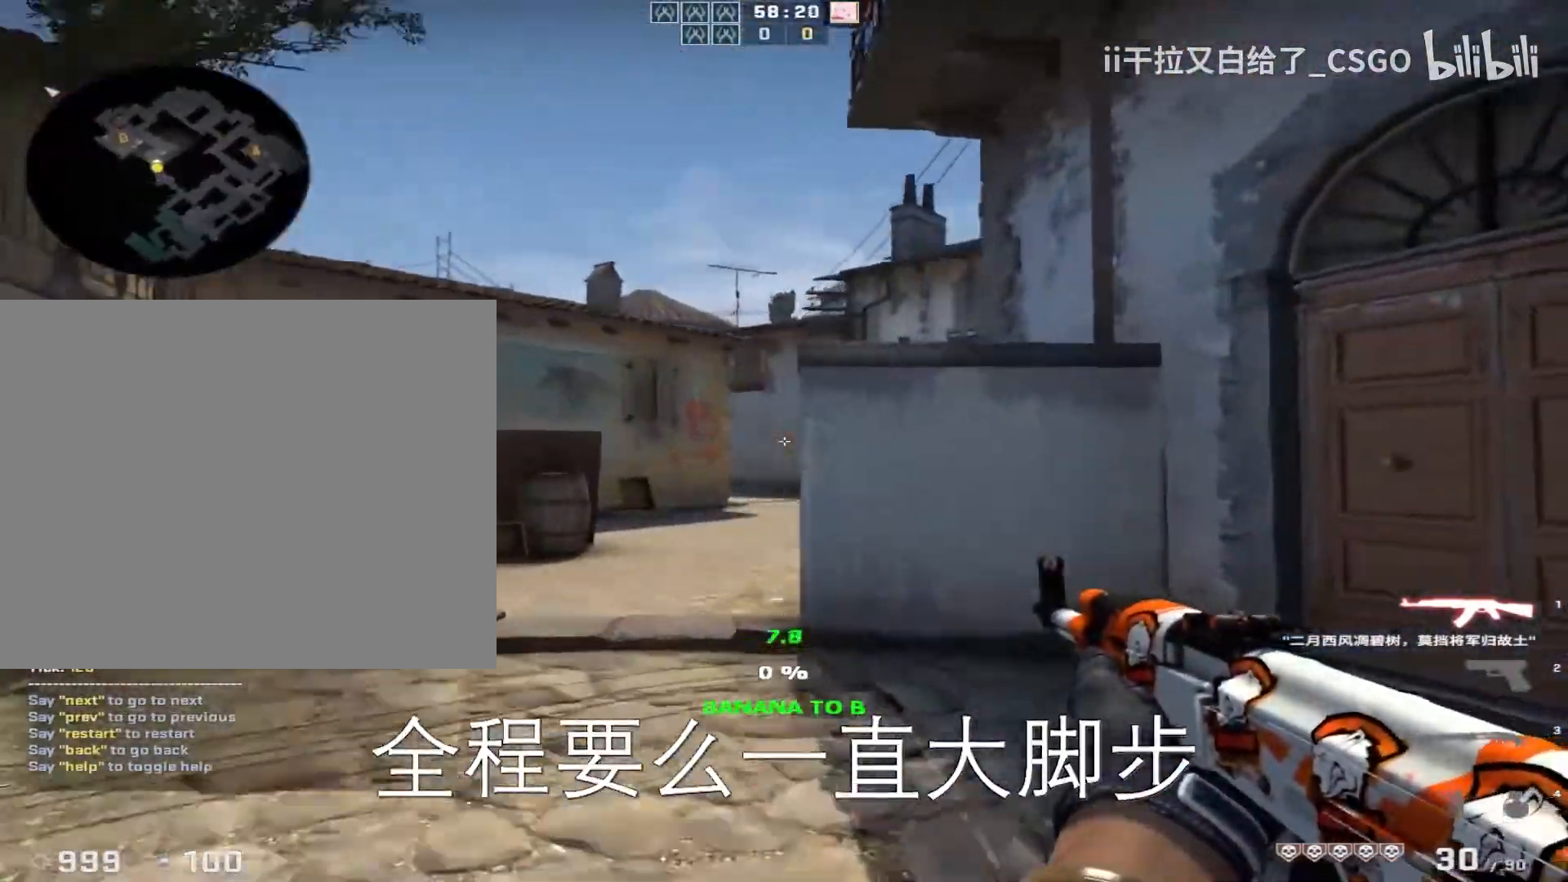
{"keys": ["a", "w"], "events": [[67, "a", "down"], [200, "a", "up"], [300, "a", "down"]]}
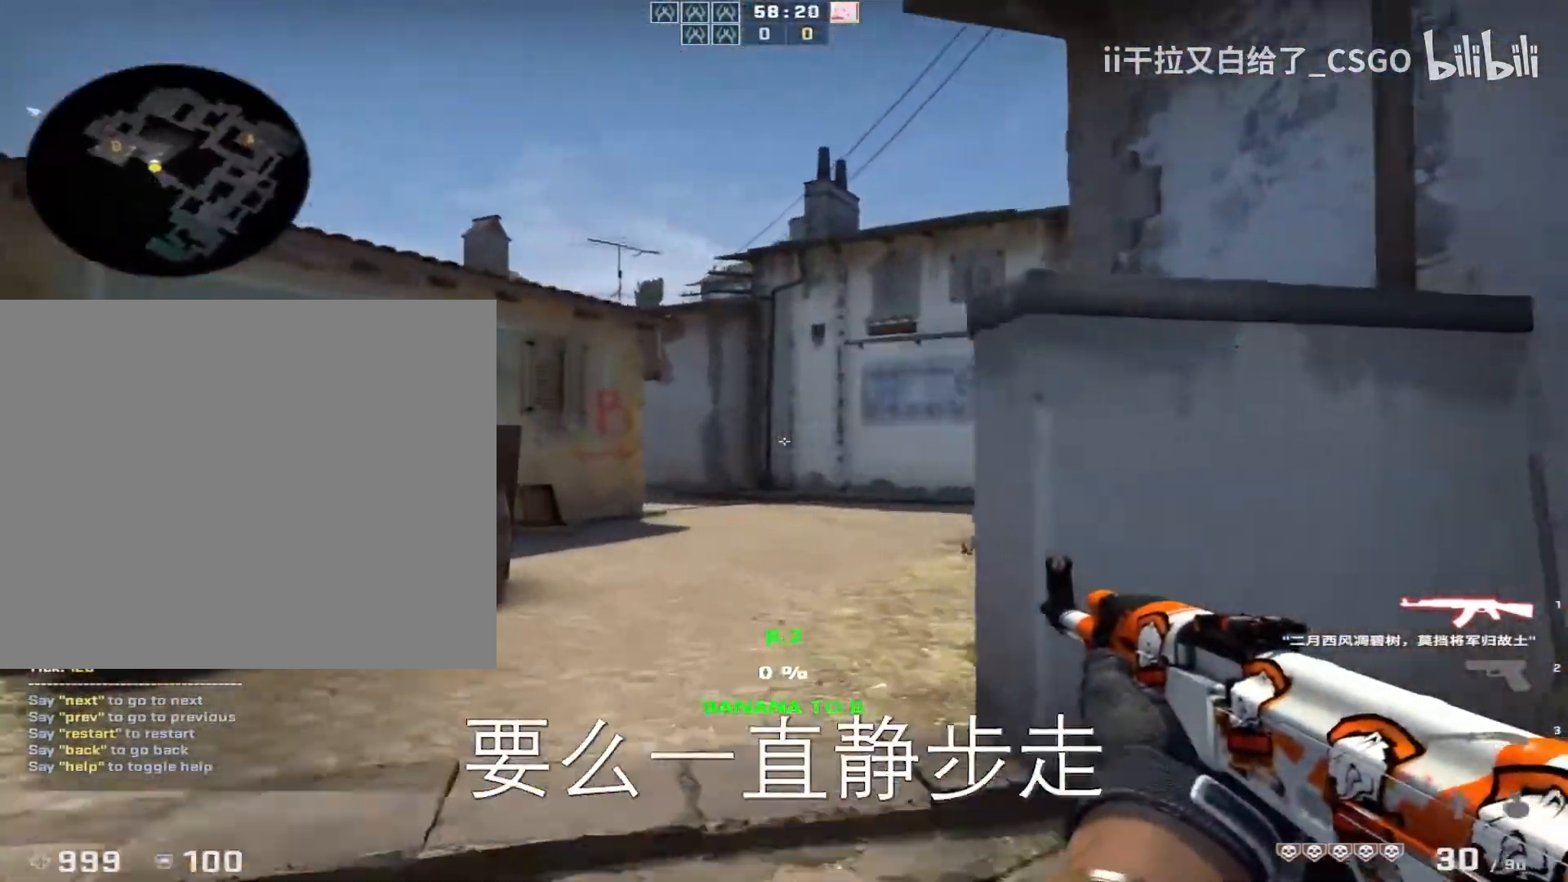
{"keys": ["a", "w"], "events": [[267, "w", "up"], [500, "w", "down"]]}
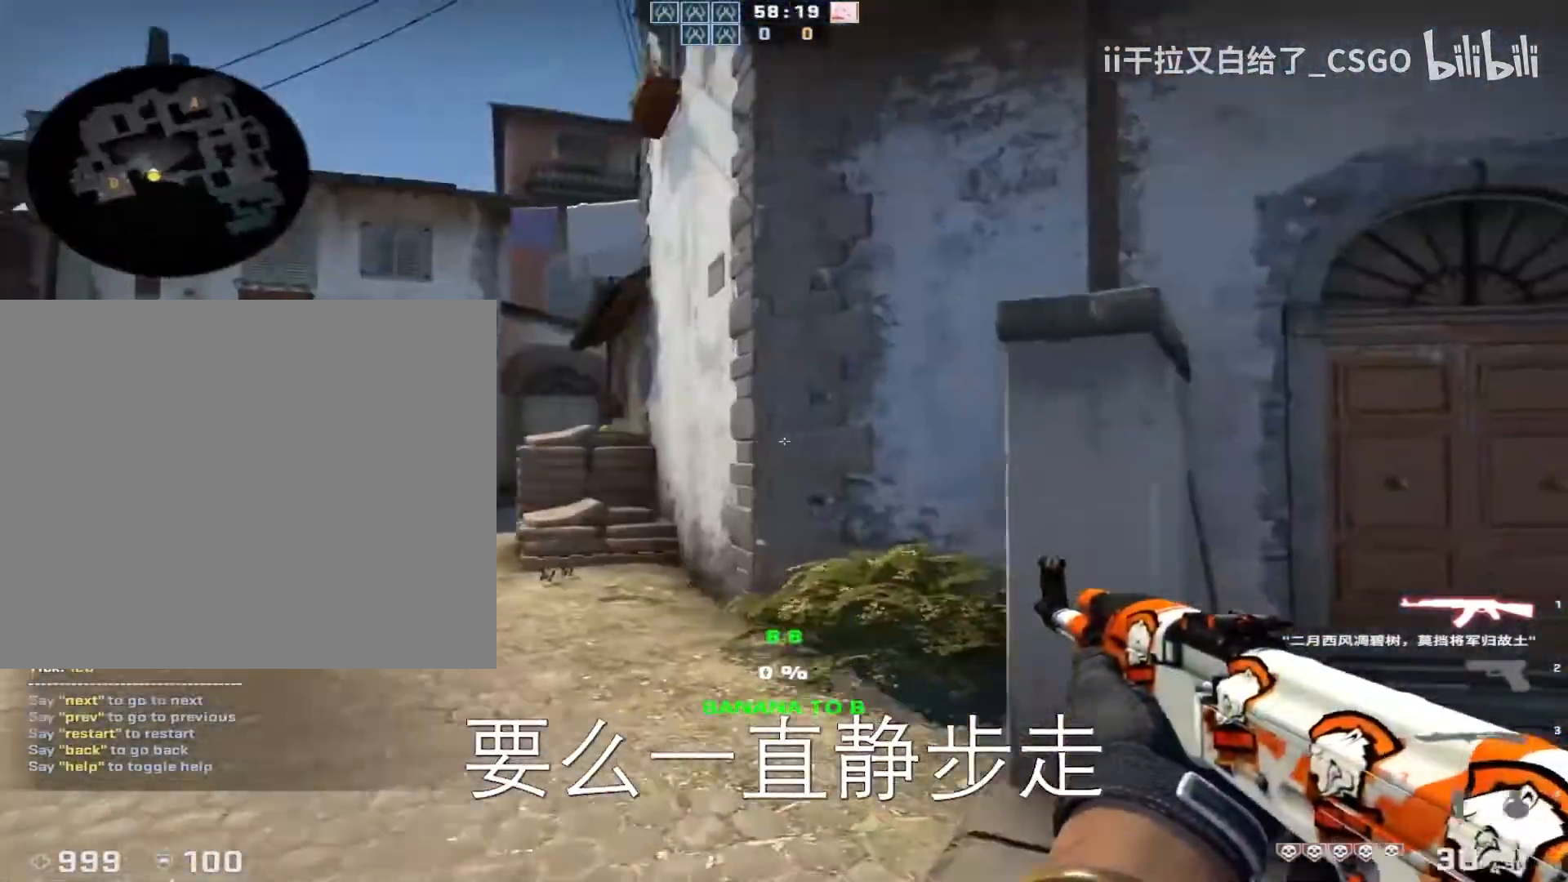
{"keys": ["a", "w"], "events": [[200, "w", "up"], [433, "w", "down"]]}
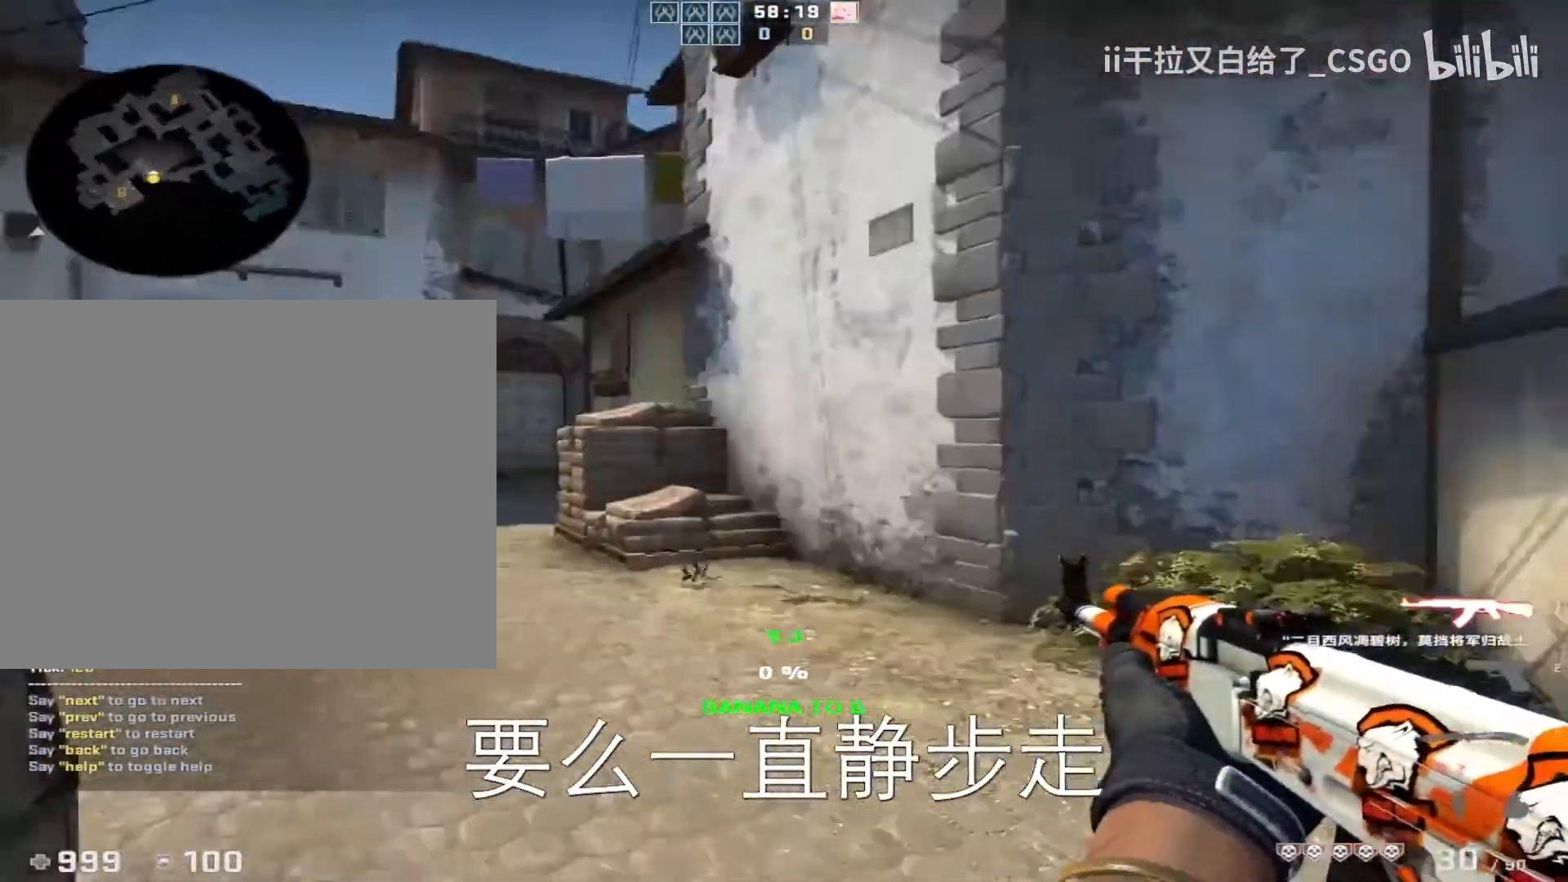
{"keys": ["w"], "events": [[133, "a", "up"], [400, "d", "down"], [500, "d", "up"]]}
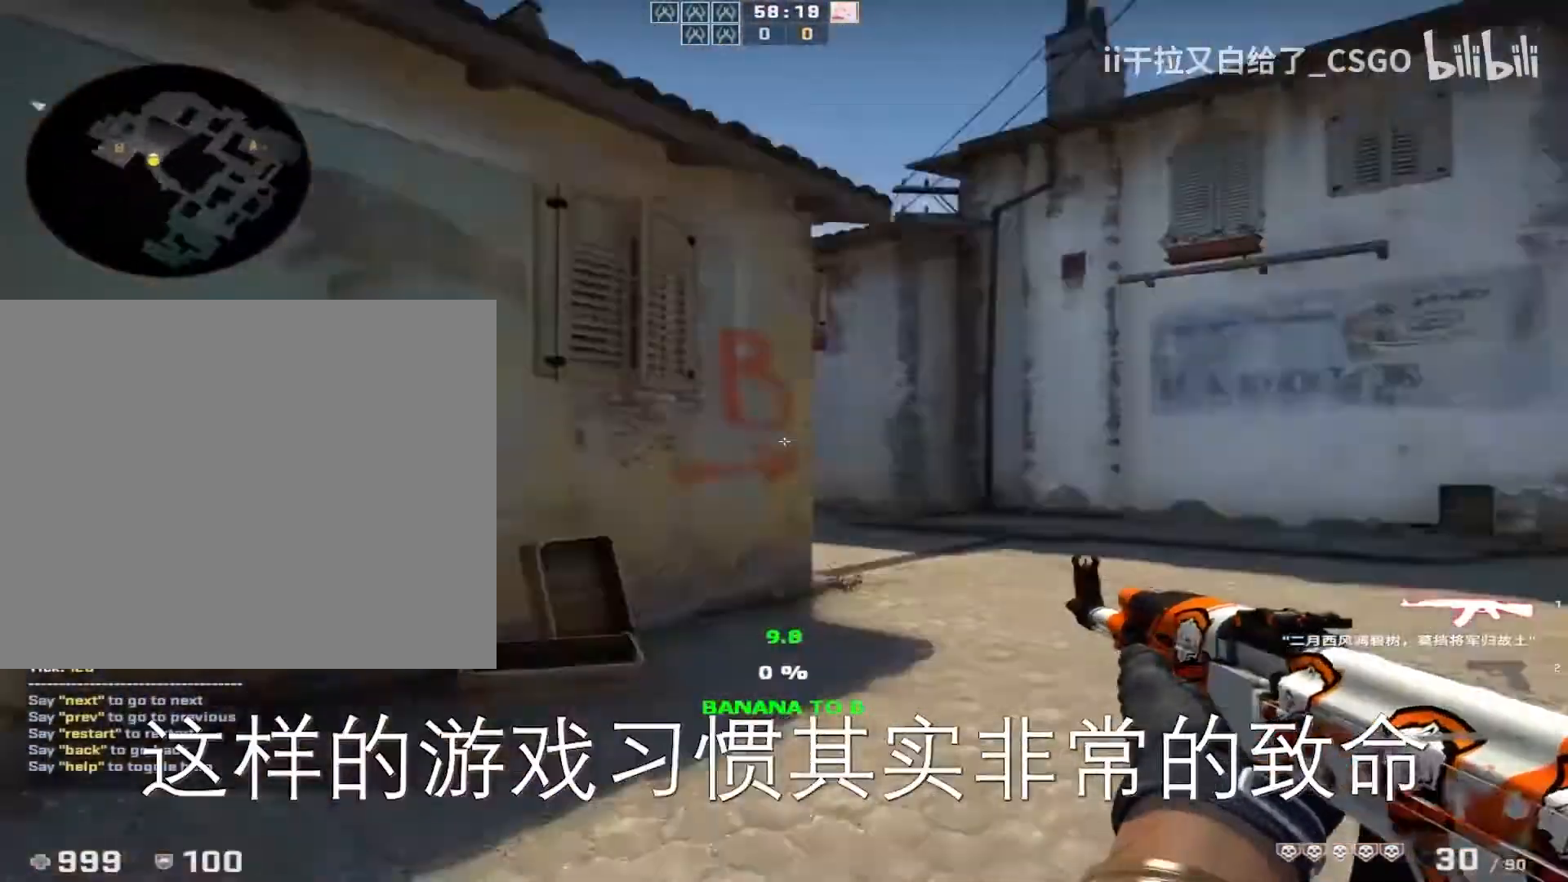
{"keys": ["d", "w"], "events": [[233, "d", "down"]]}
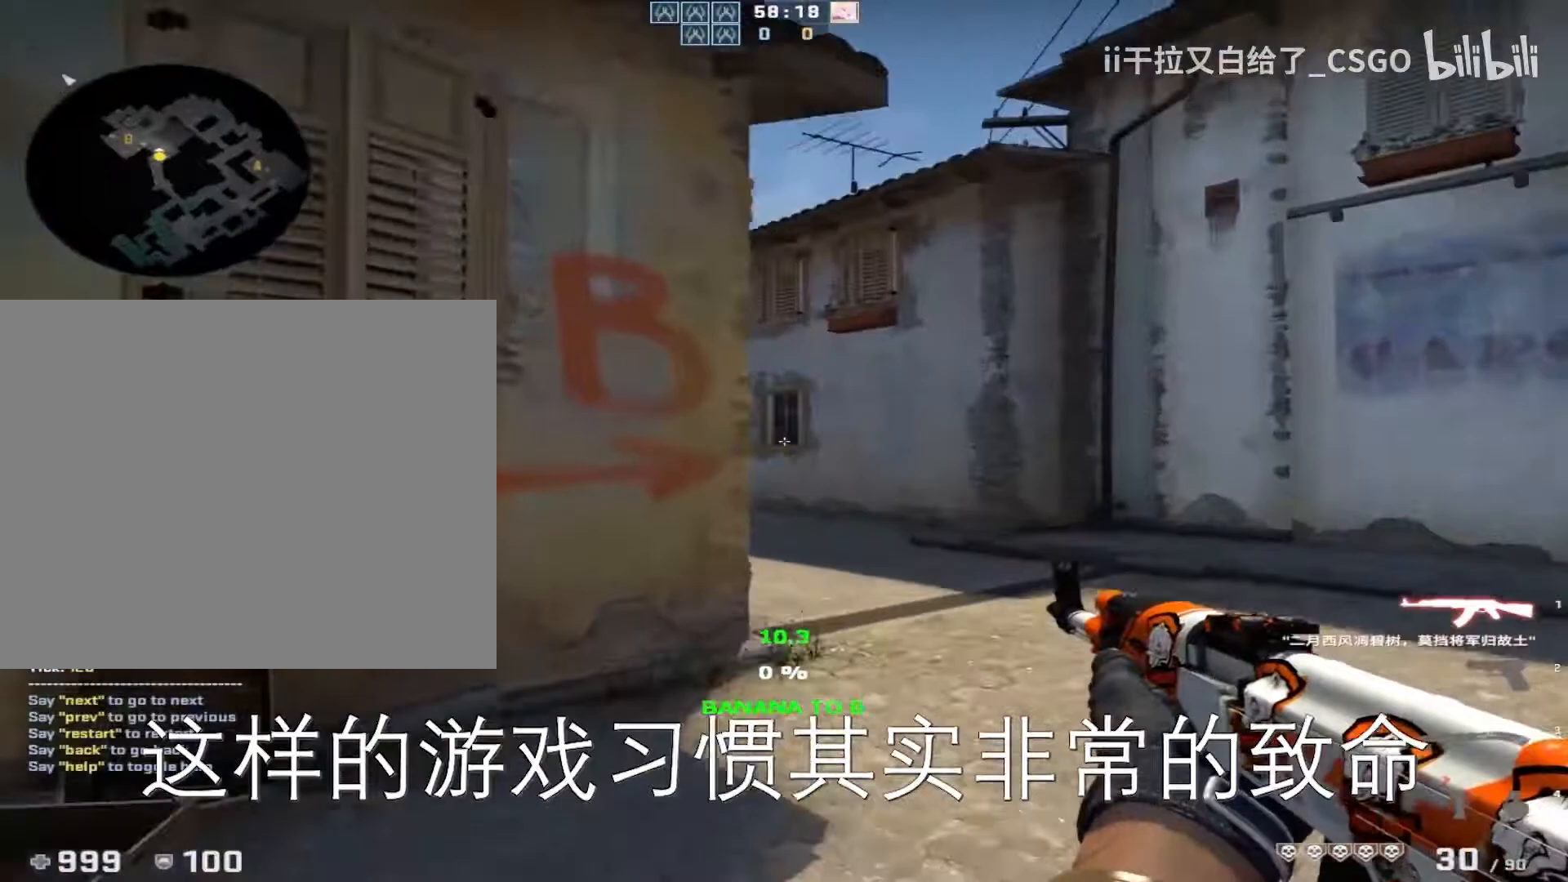
{"keys": ["d", "w"], "events": []}
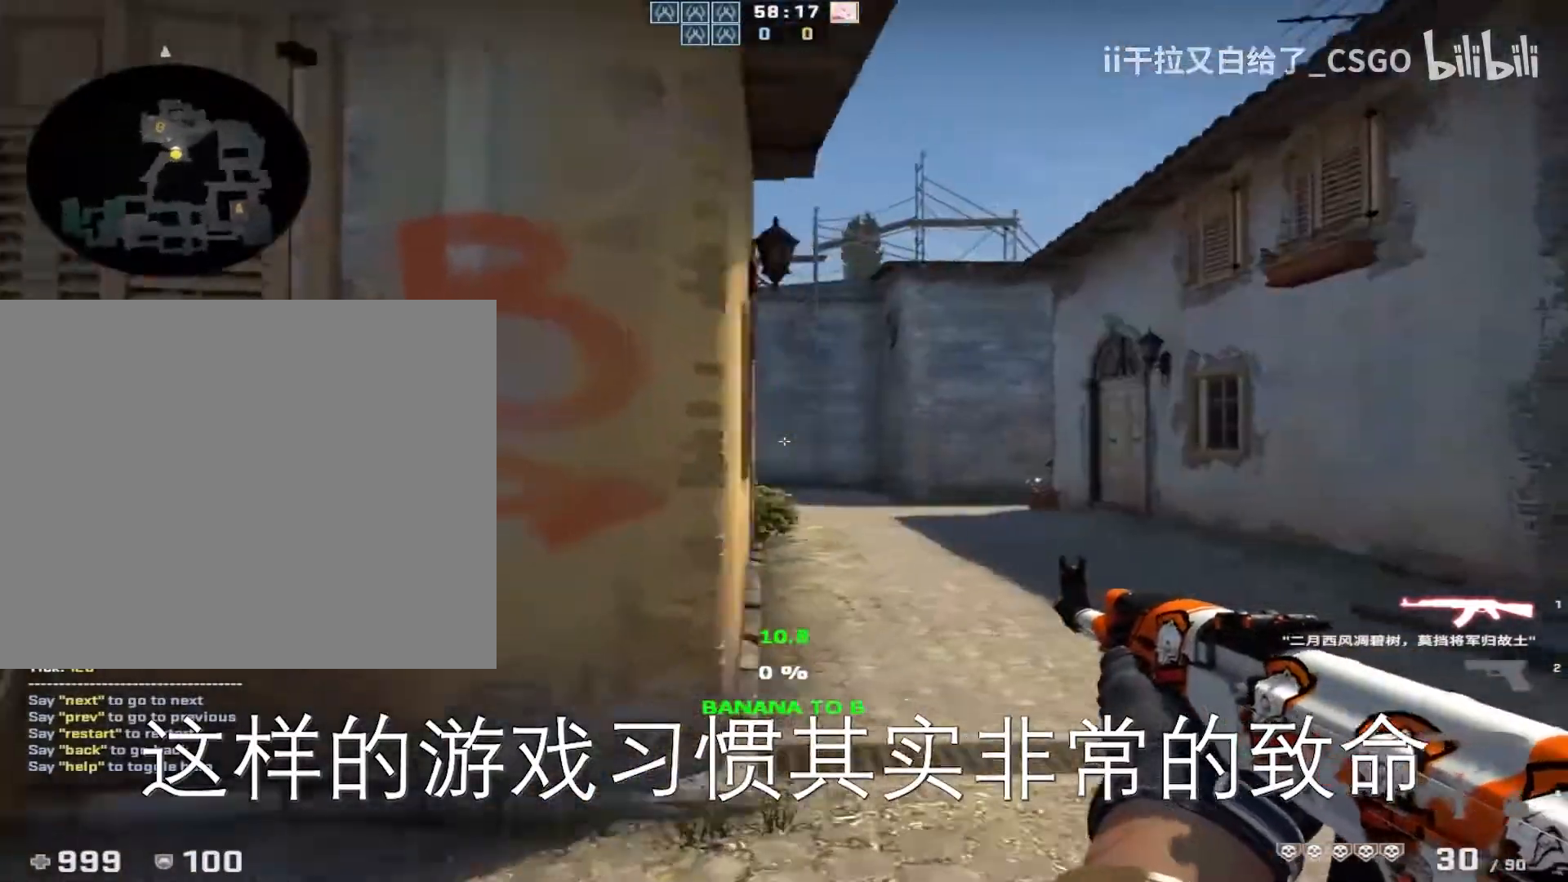
{"keys": ["a", "space", "w"], "events": [[333, "a", "down"], [333, "d", "up"], [367, "space", "down"]]}
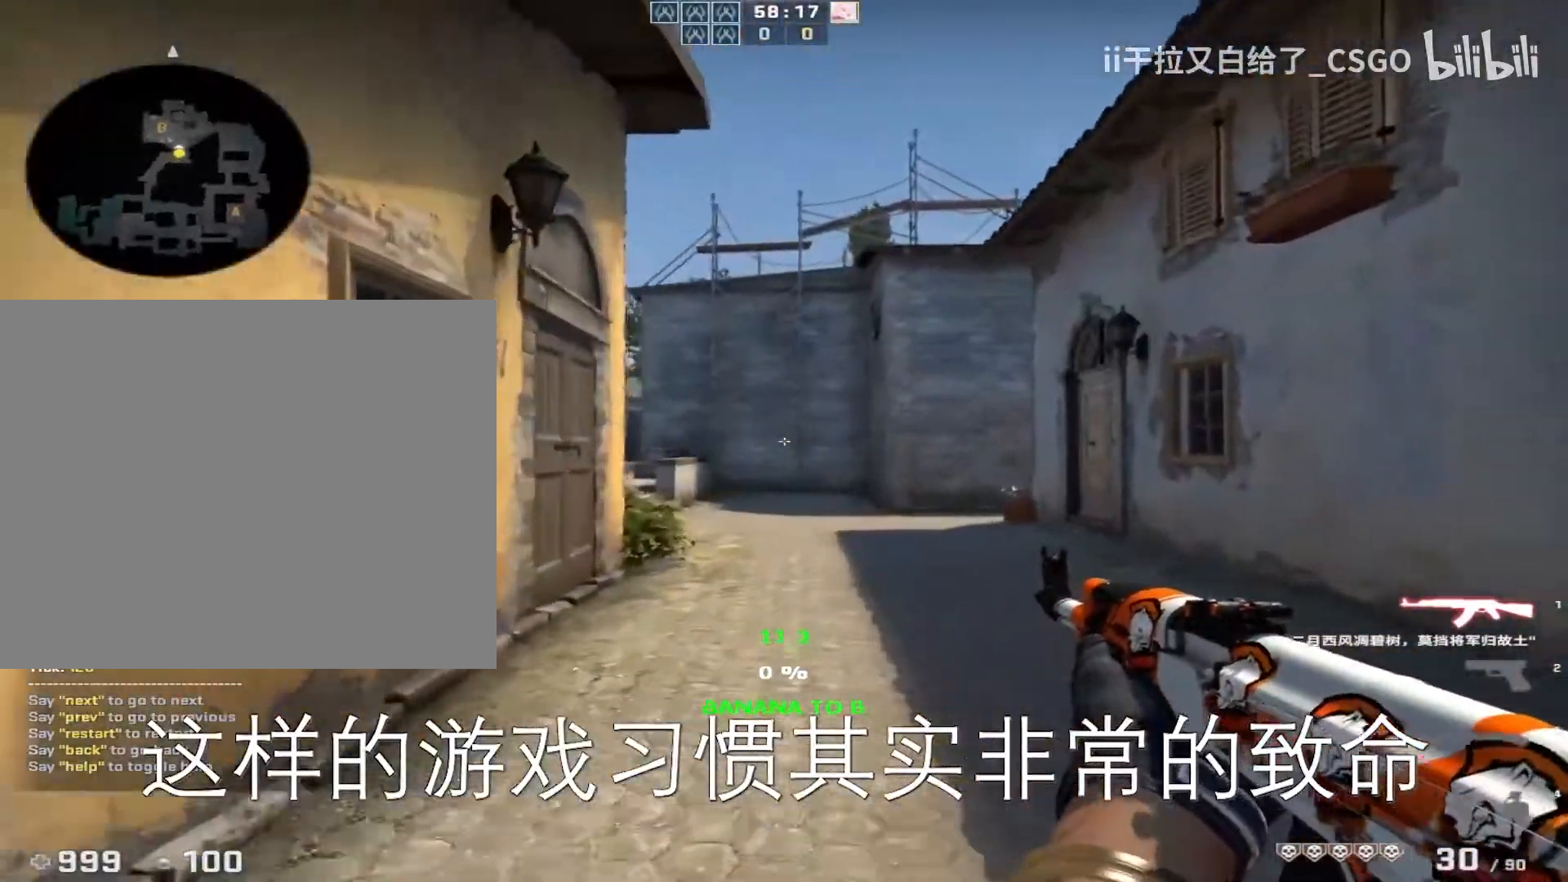
{"keys": ["d", "w"], "events": [[133, "a", "up"], [167, "d", "down"], [333, "space", "up"]]}
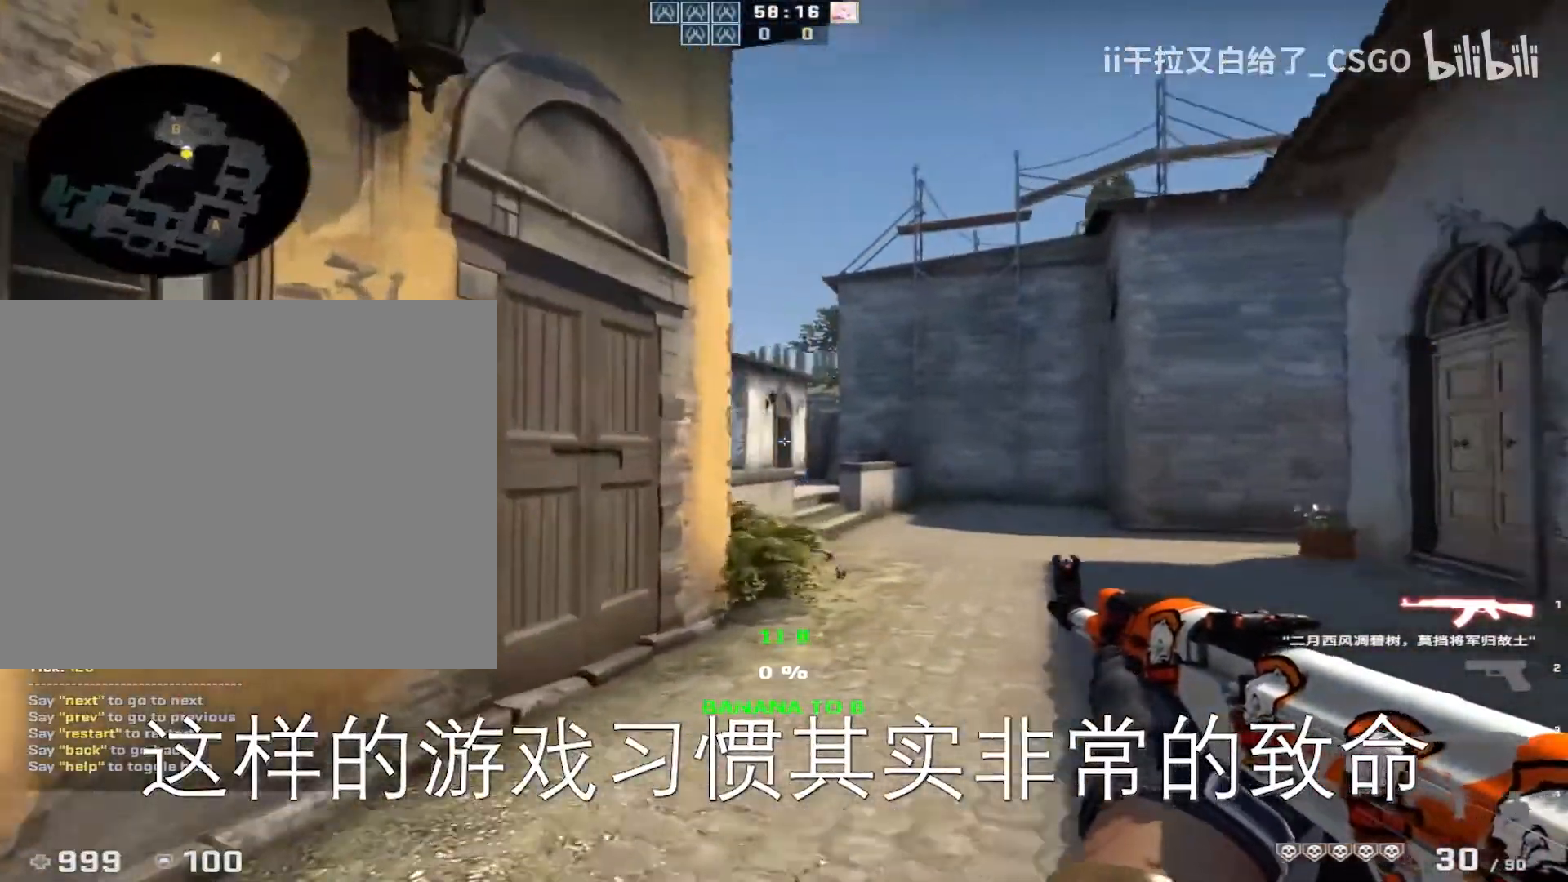
{"keys": ["d", "w"]}